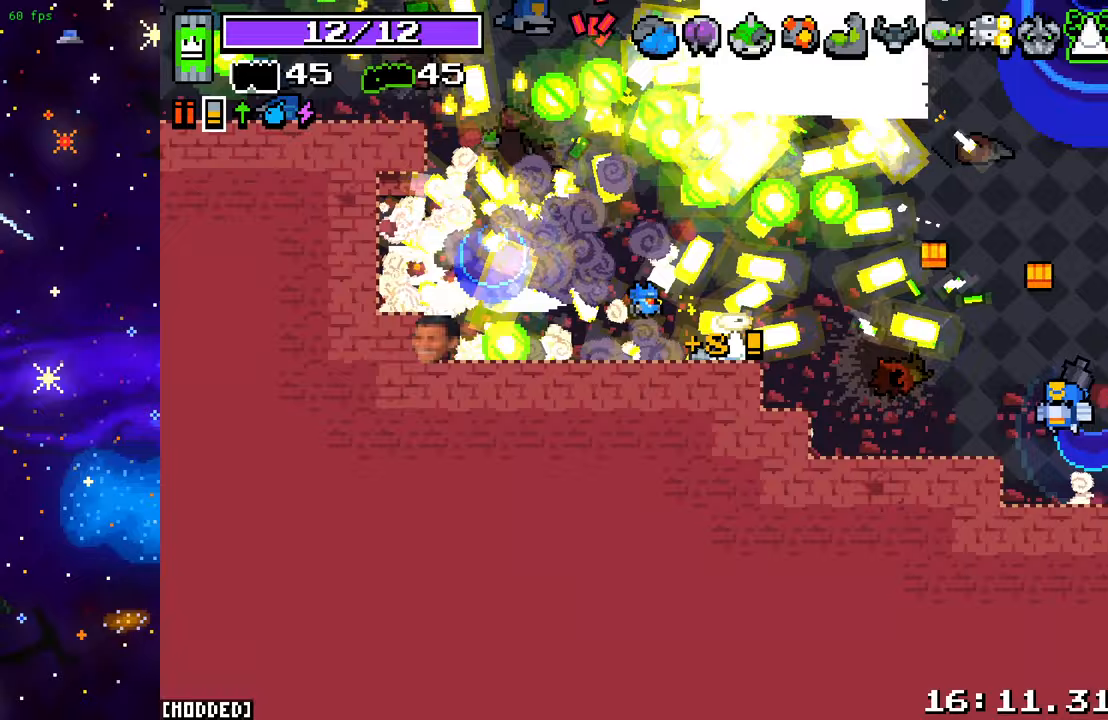
Gameplay with a controller (PlayStation layout); each line is a JSON object with the inputs held at the frame after it. "events" lists button and stick changes between this image and that frame as [ms after this image, input, new state], when the widget could be followed in between. Not read: L3 R3.
{"buttons": [], "left_stick": "down-right", "right_stick": "up-left", "events": [[167, "left_stick", "up-left"], [417, "left_stick", "down-left"], [433, "right_stick", "up-left"], [500, "left_stick", "down-right"]]}
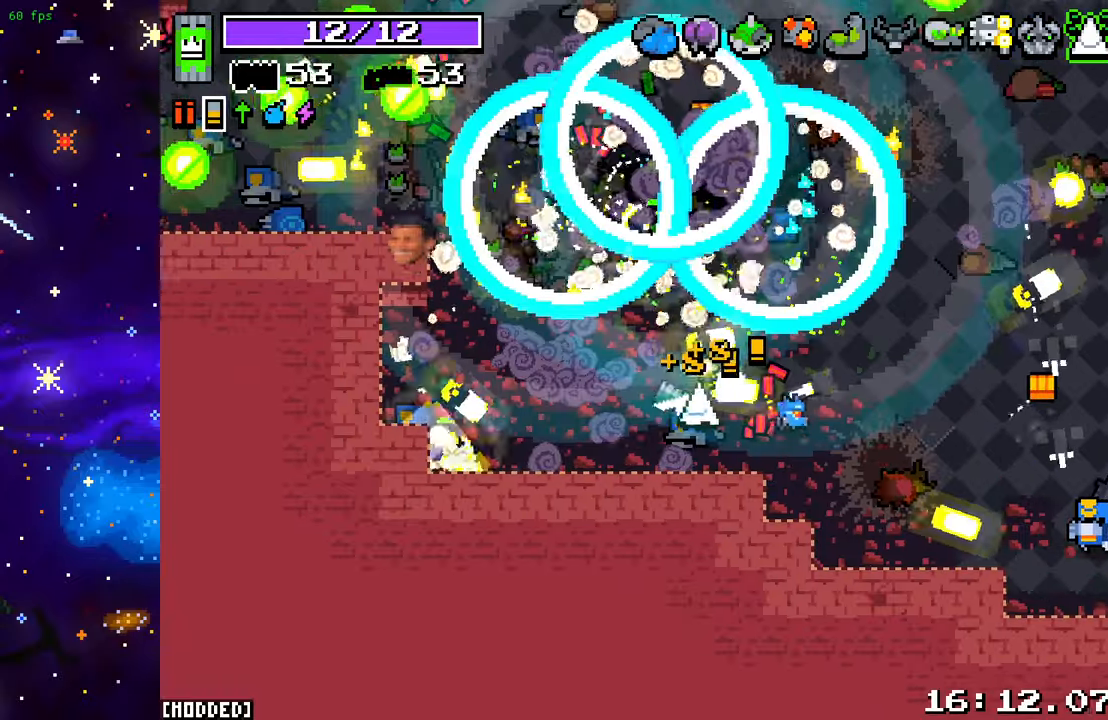
{"buttons": ["R2"], "left_stick": "up-right", "right_stick": "right", "events": [[183, "right_stick", "up-right"], [267, "right_stick", "right"], [283, "left_stick", "up-right"], [400, "R2", "down"]]}
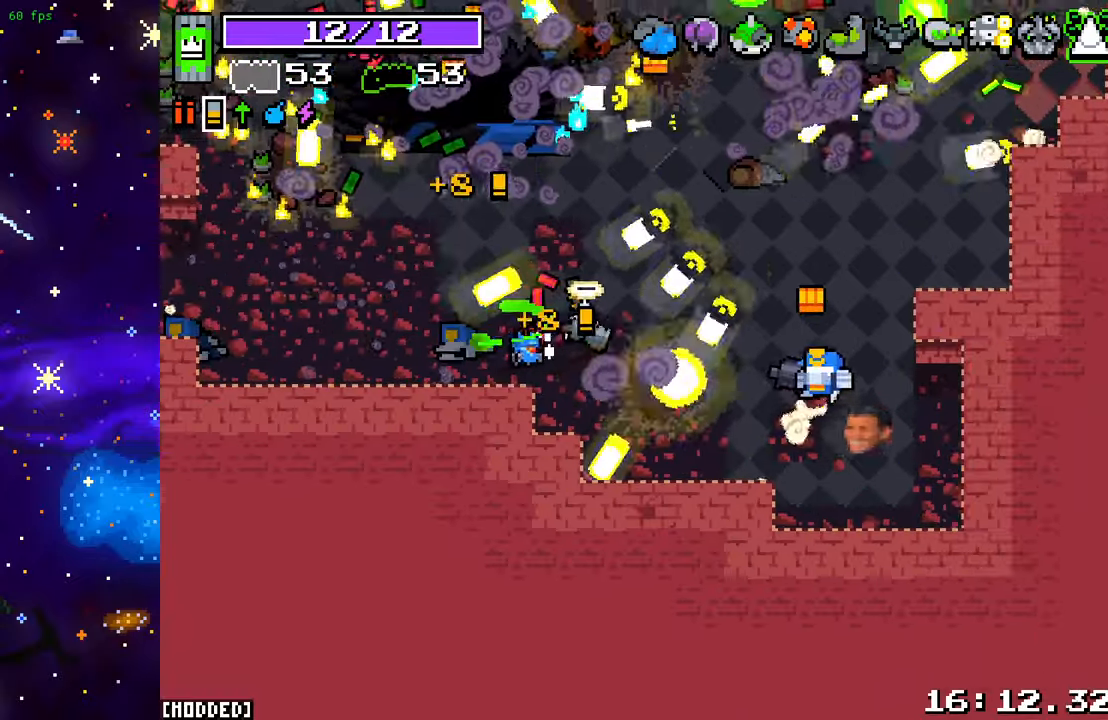
{"buttons": [], "left_stick": "up-right", "right_stick": "down-right", "events": [[100, "R2", "up"], [267, "left_stick", "right"], [383, "left_stick", "up-right"], [500, "right_stick", "down-right"]]}
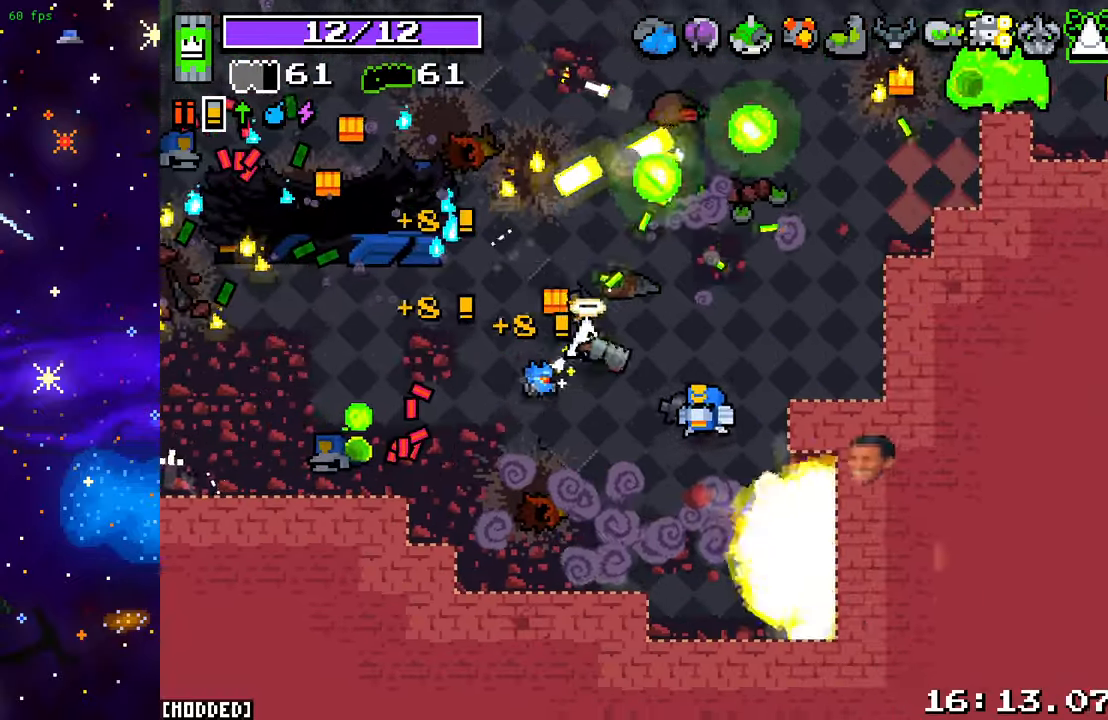
{"buttons": ["R2"], "left_stick": "down-right", "right_stick": "right", "events": [[317, "left_stick", "right"], [383, "R2", "down"], [417, "left_stick", "down-right"], [467, "right_stick", "right"]]}
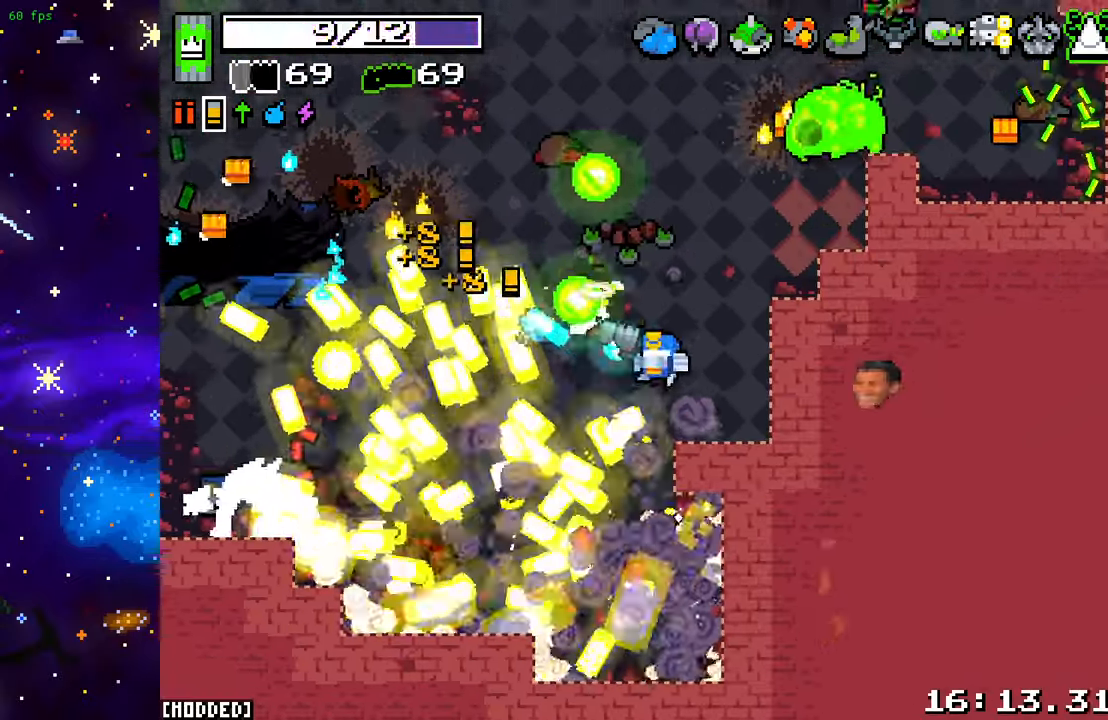
{"buttons": [], "left_stick": "down-left", "right_stick": "up-right", "events": [[100, "left_stick", "down"], [117, "R2", "up"], [217, "R2", "down"], [250, "right_stick", "up-right"], [383, "R2", "up"], [483, "left_stick", "down-left"]]}
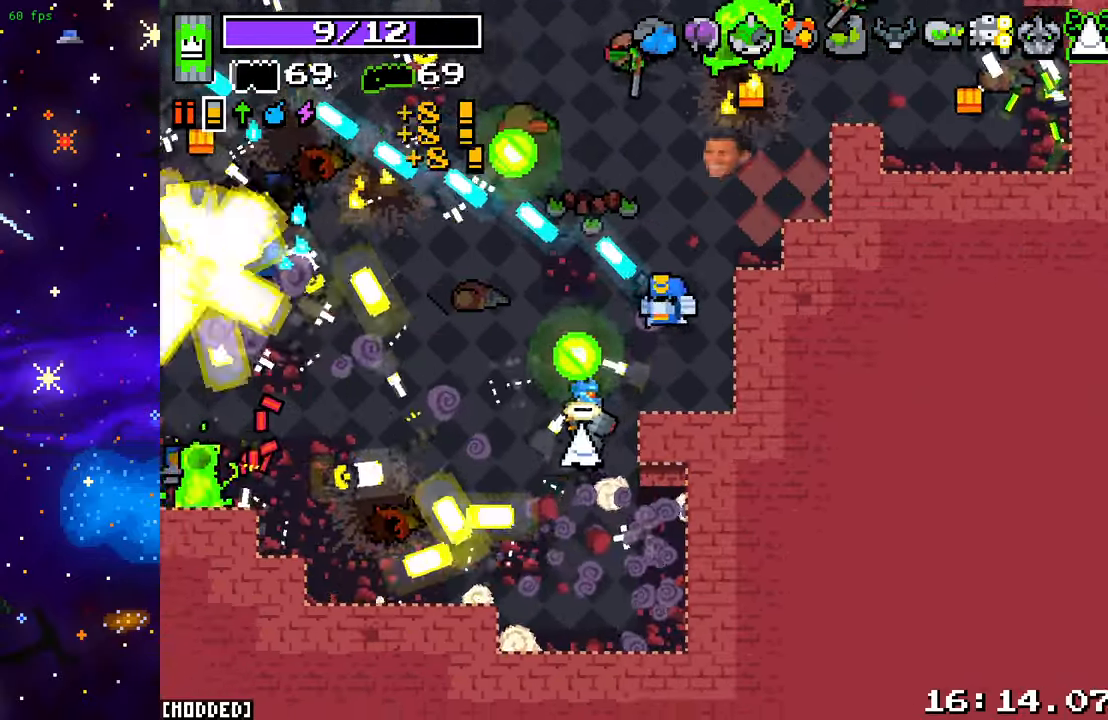
{"buttons": [], "left_stick": "up-left", "right_stick": "up-right", "events": [[150, "left_stick", "left"], [250, "L1", "down"], [250, "left_stick", "up-left"], [267, "R2", "down"], [367, "L1", "up"], [467, "R2", "up"]]}
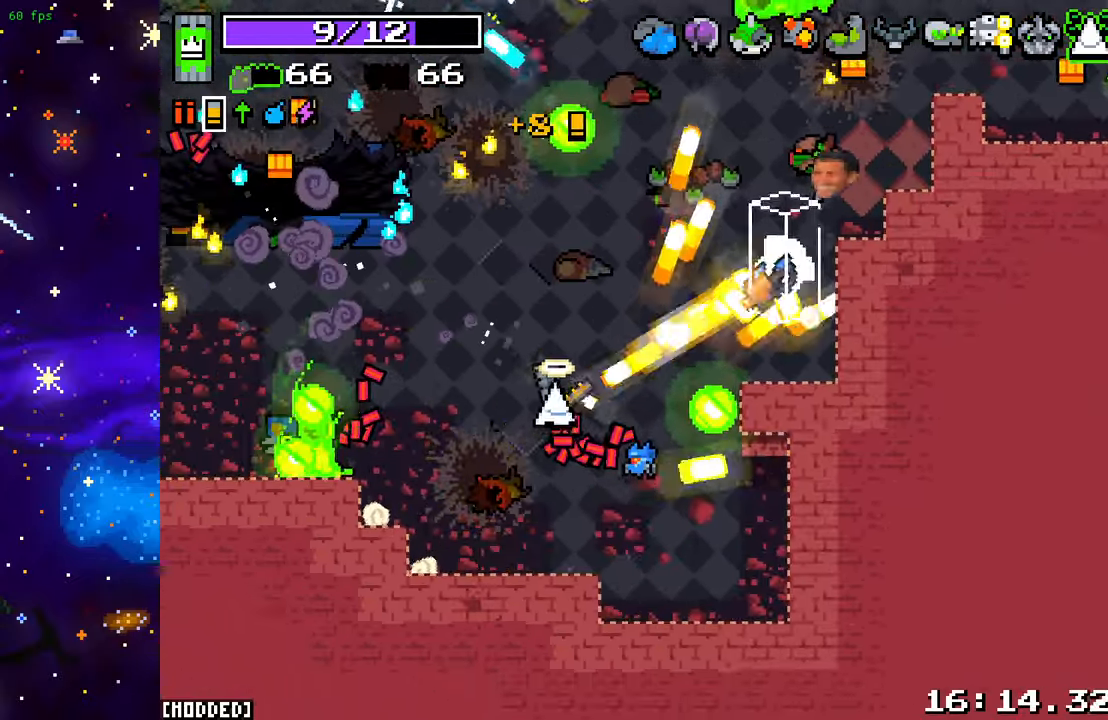
{"buttons": ["R2"], "left_stick": "up-left", "right_stick": "down-left", "events": [[233, "right_stick", "down"], [283, "right_stick", "down-left"], [400, "R2", "down"]]}
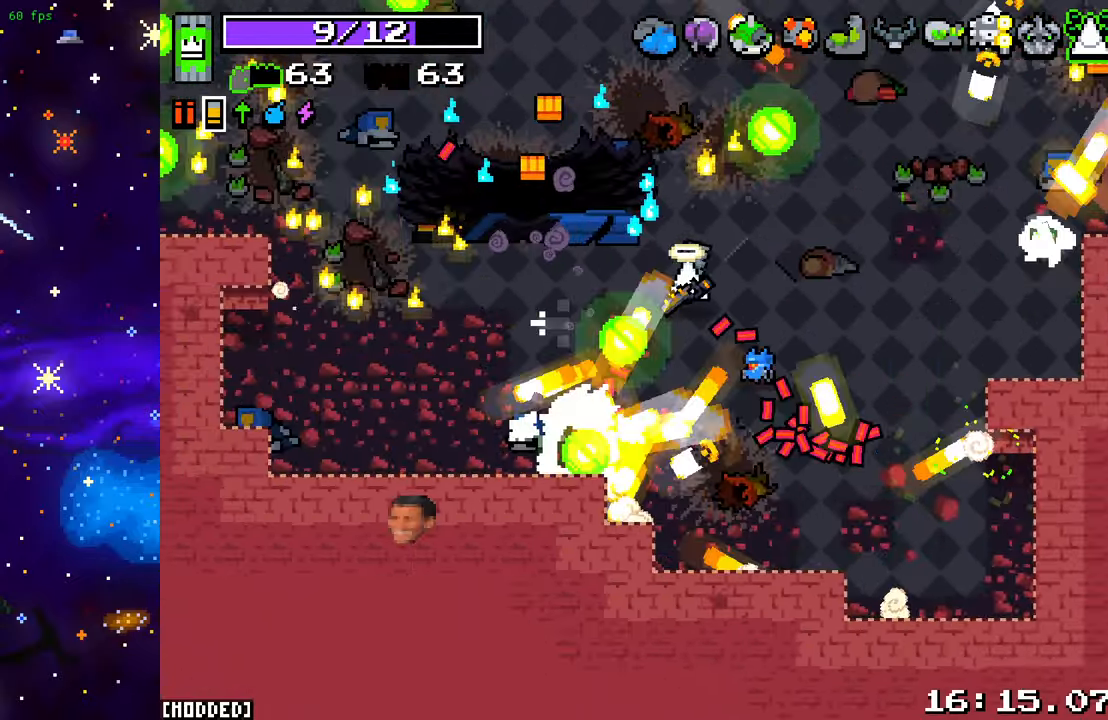
{"buttons": ["L1"], "left_stick": "up-left", "right_stick": "right", "events": [[50, "R2", "up"], [233, "right_stick", "down-right"], [367, "right_stick", "right"], [500, "L1", "down"]]}
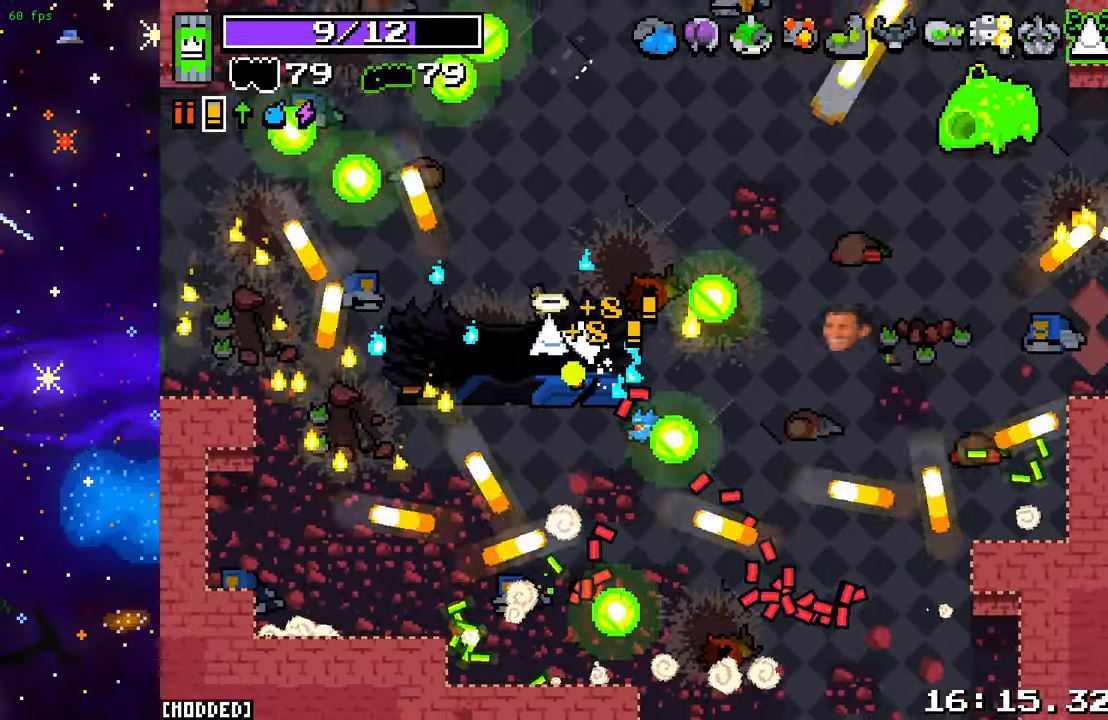
{"buttons": ["L2"], "left_stick": "up-right", "right_stick": "up-right", "events": [[83, "left_stick", "up-right"], [133, "L1", "up"], [167, "right_stick", "up-right"], [400, "L2", "down"]]}
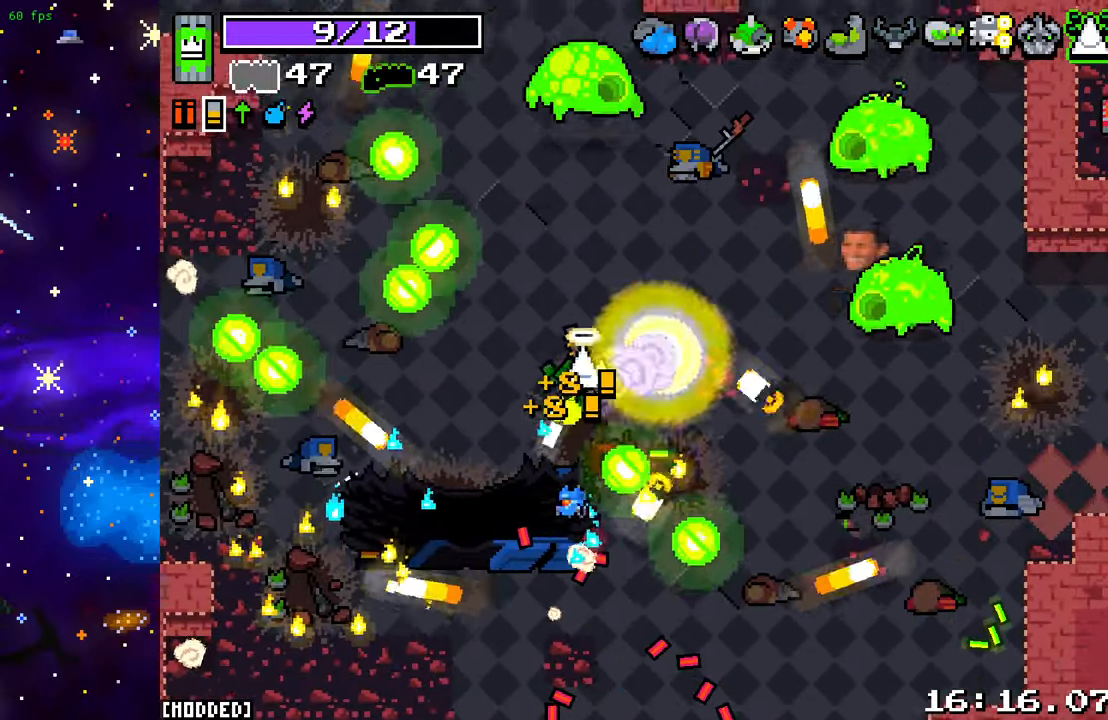
{"buttons": [], "left_stick": "down-left", "right_stick": "up-right", "events": [[33, "L2", "up"], [100, "left_stick", "up-left"], [200, "left_stick", "down-left"], [317, "L1", "down"], [433, "L1", "up"]]}
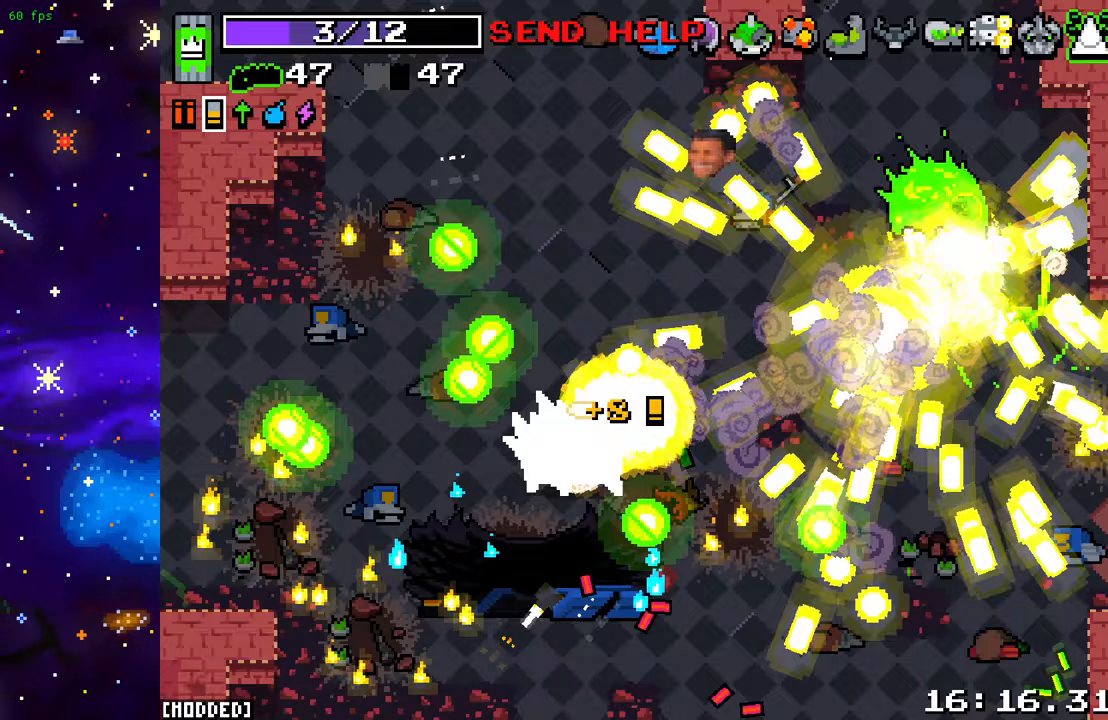
{"buttons": [], "left_stick": "down-left", "right_stick": "up-right", "events": [[67, "R2", "down"], [217, "R2", "up"], [300, "R2", "down"], [400, "R2", "up"]]}
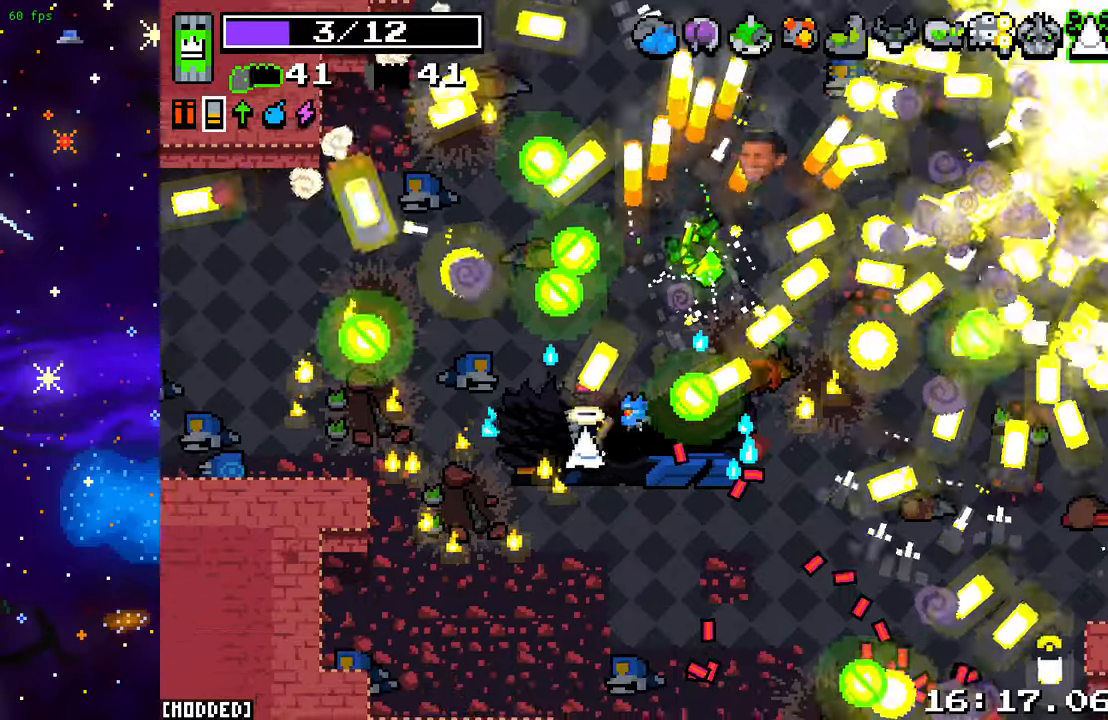
{"buttons": [], "left_stick": "right", "right_stick": "up-right", "events": [[150, "left_stick", "down-right"], [267, "left_stick", "right"]]}
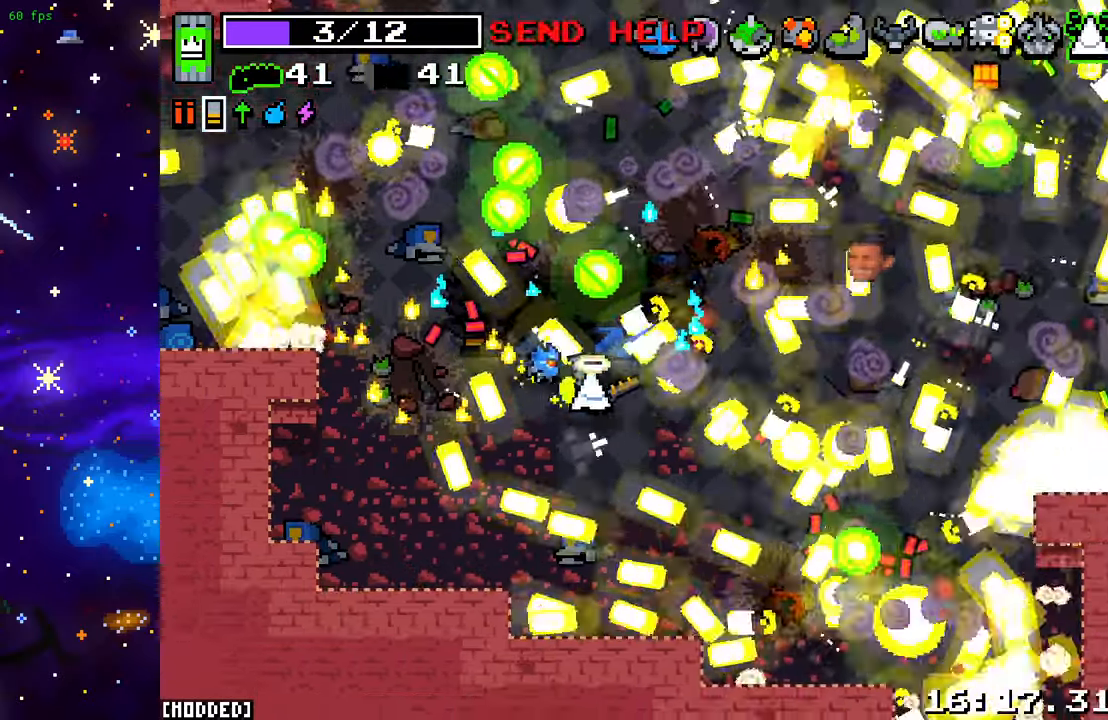
{"buttons": [], "left_stick": "up-right", "right_stick": "up-right", "events": [[50, "left_stick", "up-right"]]}
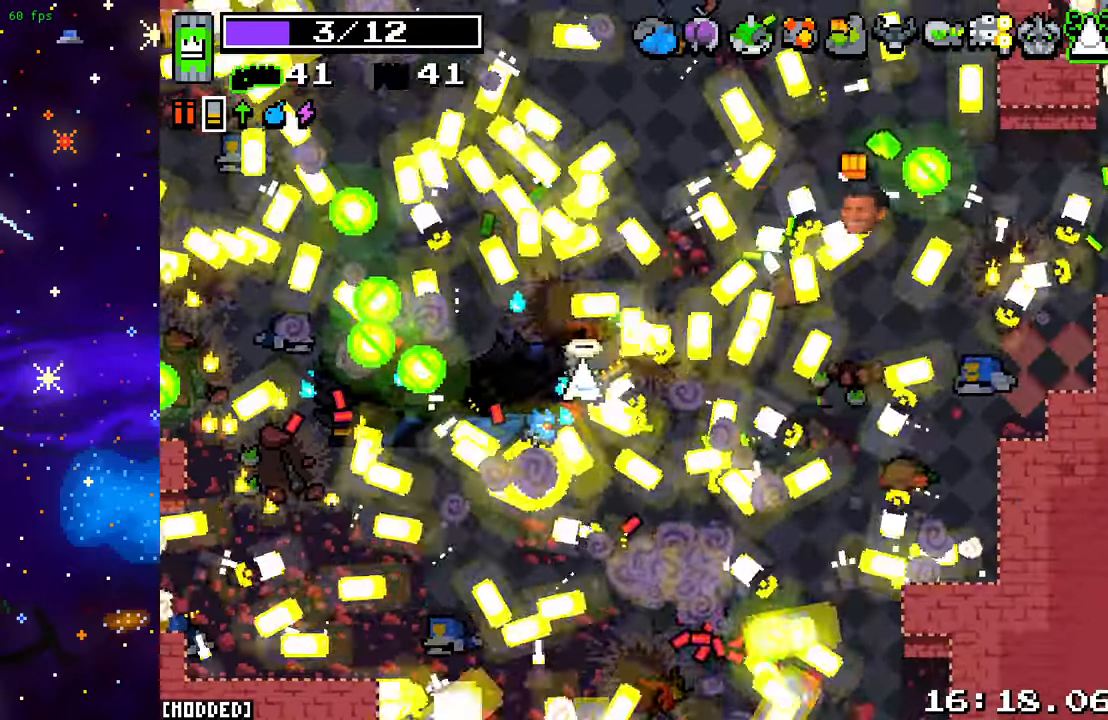
{"buttons": [], "left_stick": "up-right", "right_stick": "up-right", "events": [[200, "right_stick", "center"], [467, "right_stick", "up-right"]]}
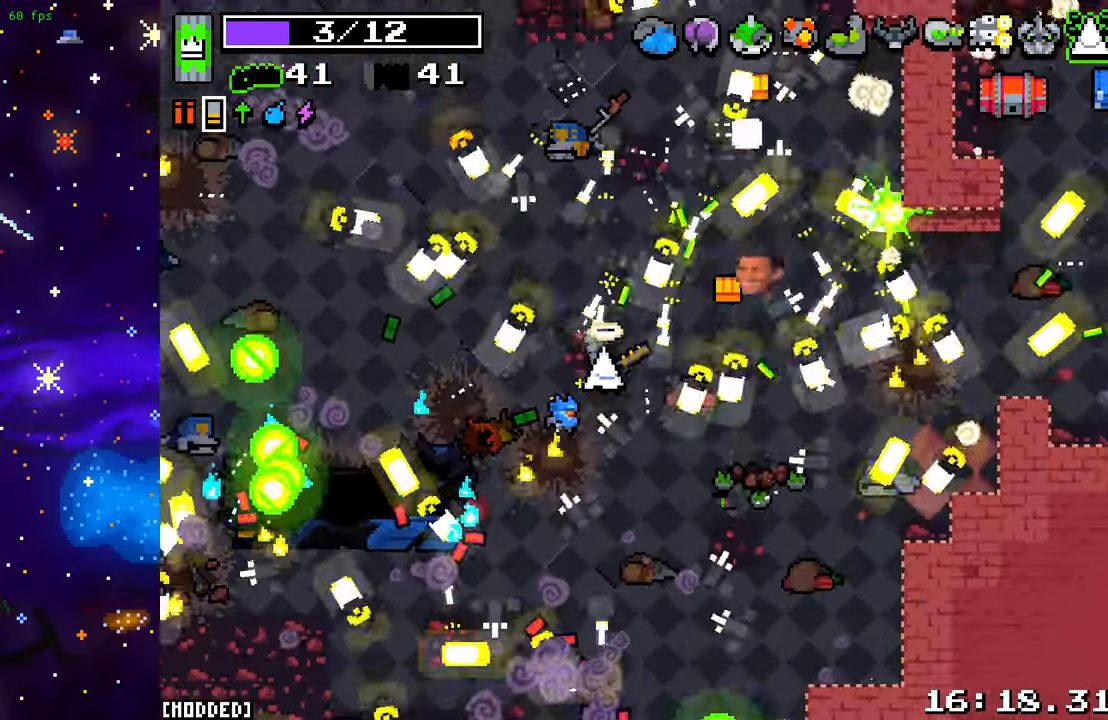
{"buttons": [], "left_stick": "up-right", "right_stick": "up-right", "events": []}
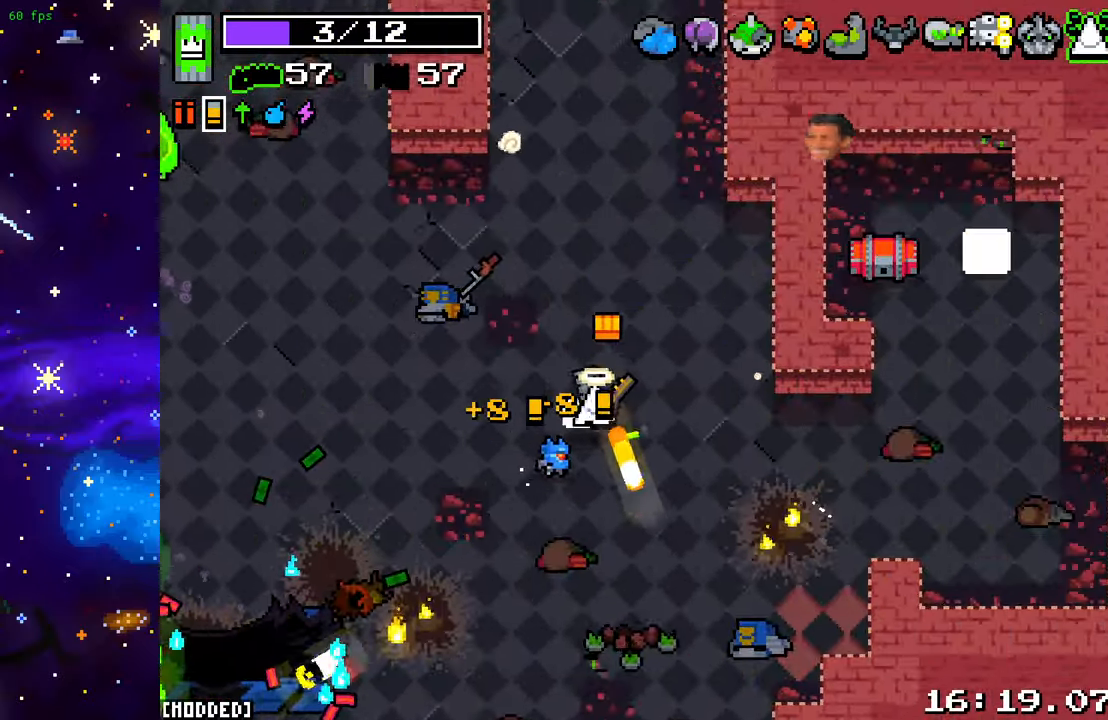
{"buttons": [], "left_stick": "left", "right_stick": "up-left", "events": [[283, "left_stick", "up-left"], [333, "right_stick", "up-left"], [433, "left_stick", "left"]]}
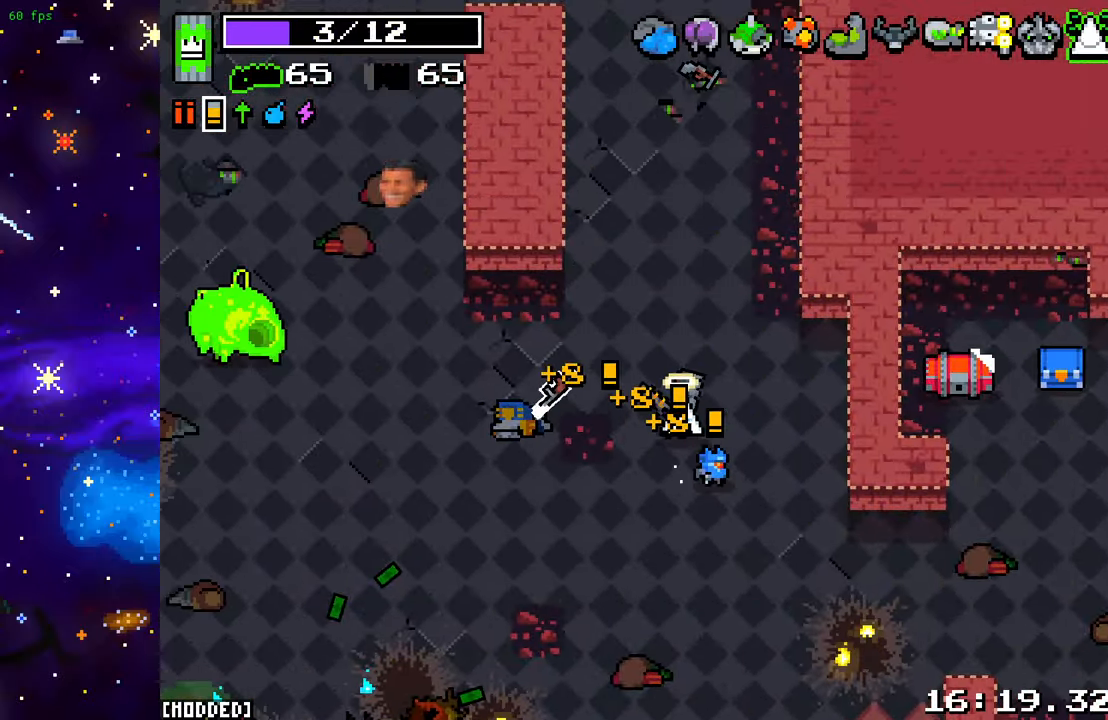
{"buttons": [], "left_stick": "left", "right_stick": "up-left", "events": []}
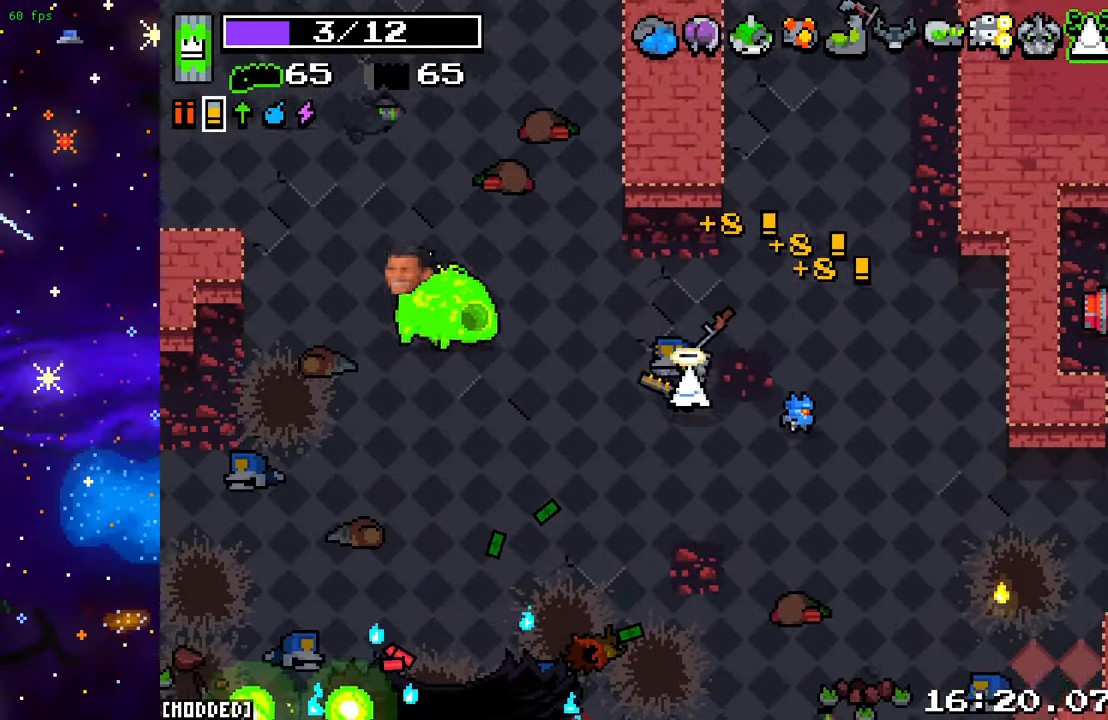
{"buttons": [], "left_stick": "up-left", "right_stick": "up-left", "events": [[67, "L2", "down"], [200, "left_stick", "down-left"], [250, "L2", "up"], [483, "left_stick", "up-left"]]}
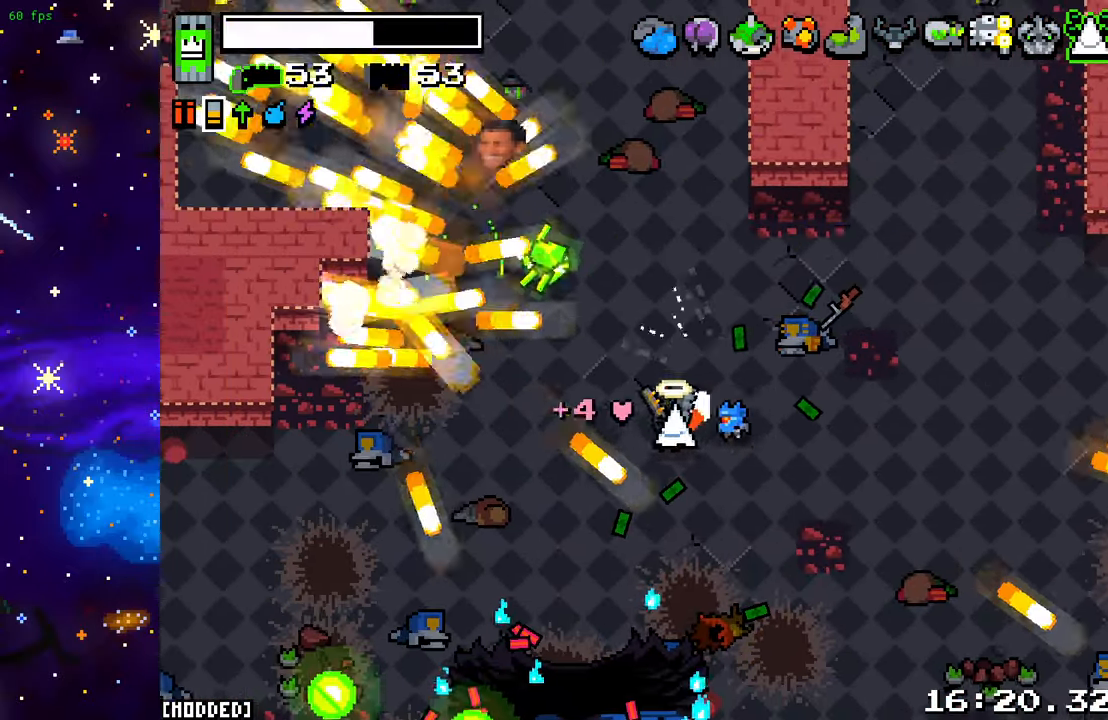
{"buttons": [], "left_stick": "up-right", "right_stick": "up-left", "events": [[100, "left_stick", "up"], [400, "left_stick", "up-right"]]}
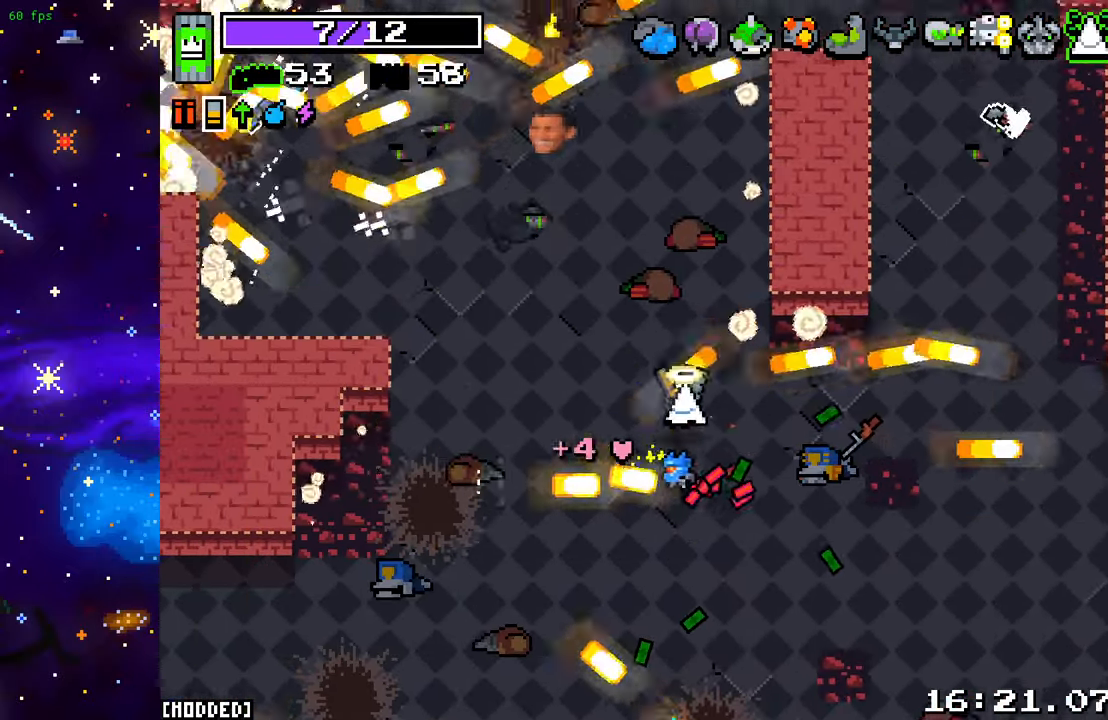
{"buttons": [], "left_stick": "up", "right_stick": "up-left", "events": [[250, "left_stick", "up-left"], [433, "left_stick", "up"]]}
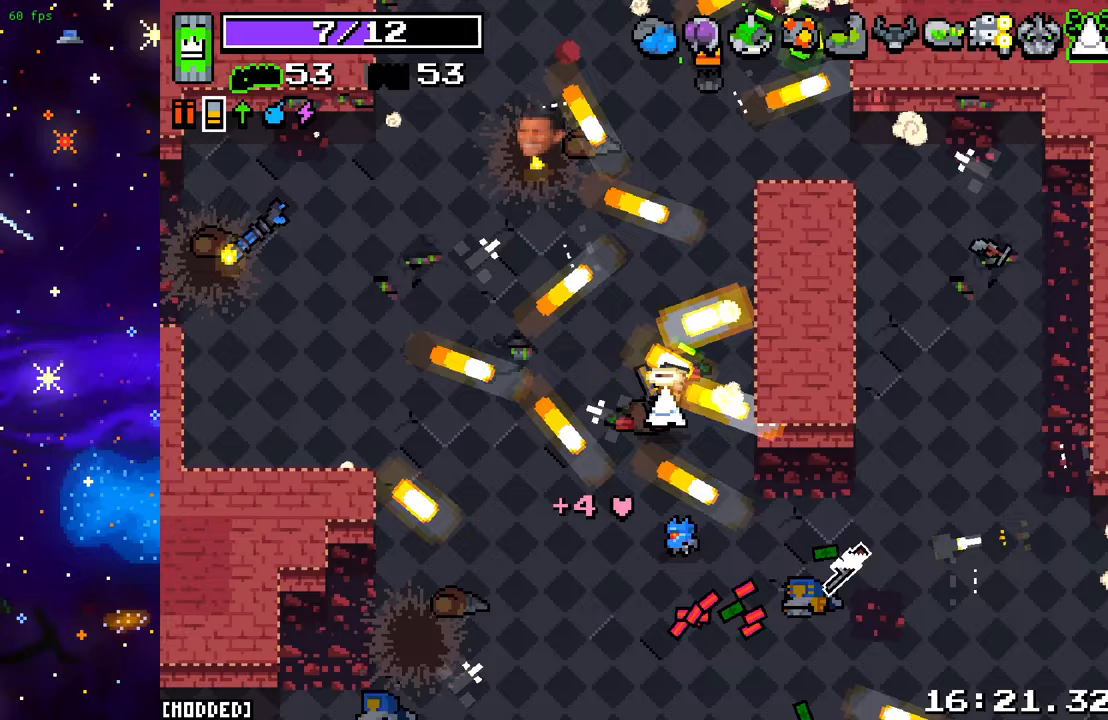
{"buttons": [], "left_stick": "up", "right_stick": "up", "events": [[117, "left_stick", "up-right"], [267, "left_stick", "up"], [383, "right_stick", "up"]]}
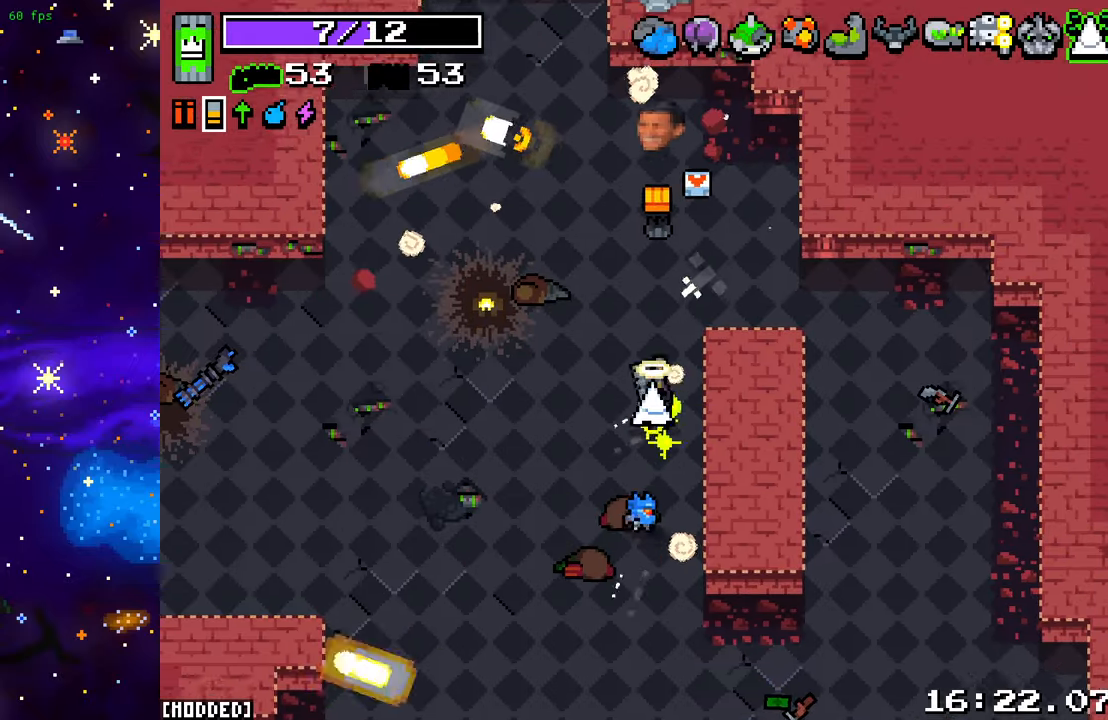
{"buttons": [], "left_stick": "down-right", "right_stick": "right", "events": [[183, "right_stick", "up-right"], [283, "left_stick", "right"], [383, "left_stick", "down-right"], [400, "right_stick", "right"]]}
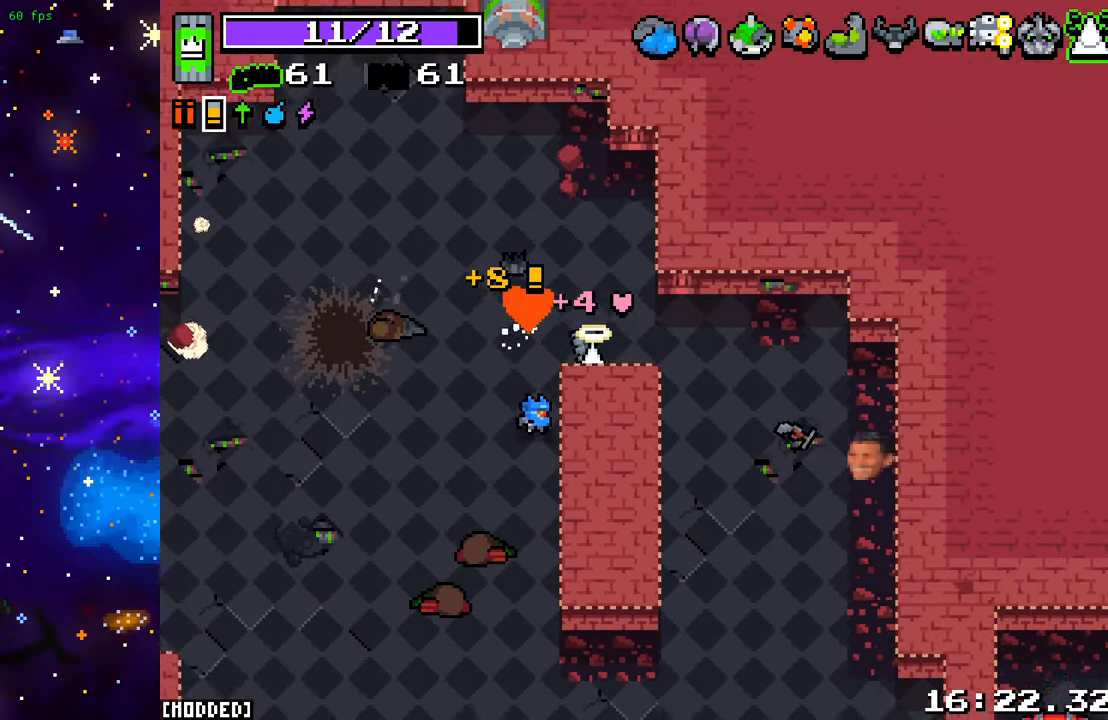
{"buttons": [], "left_stick": "down-right", "right_stick": "down", "events": [[17, "right_stick", "down-right"], [467, "right_stick", "down"]]}
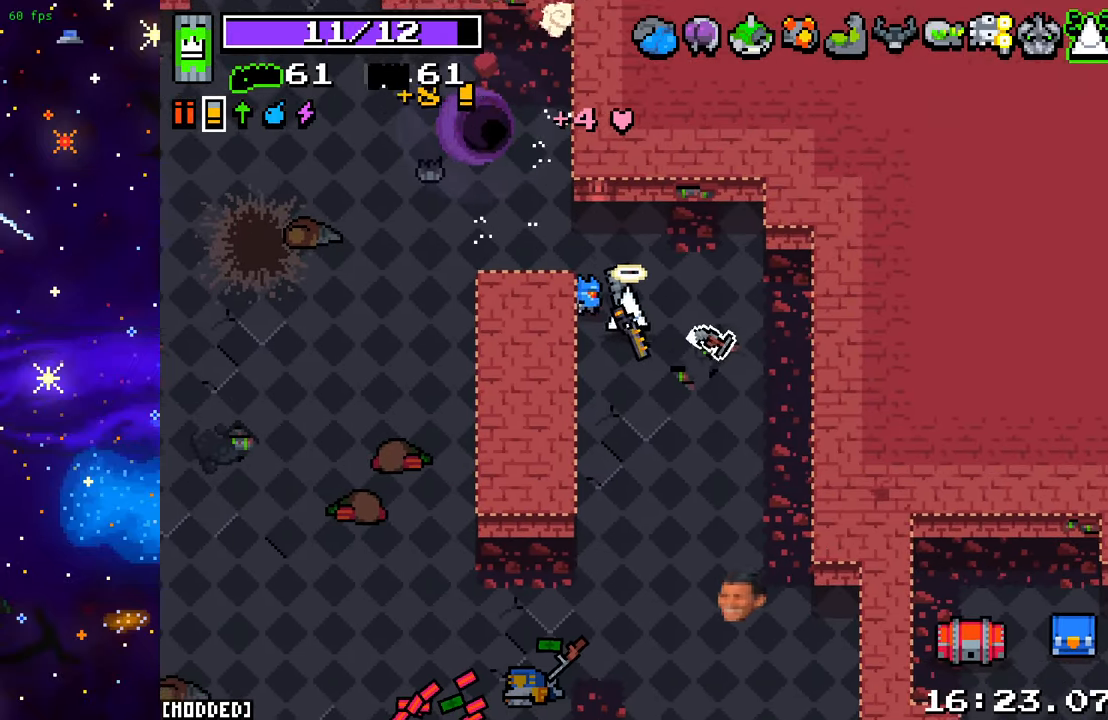
{"buttons": [], "left_stick": "down-right", "right_stick": "down", "events": []}
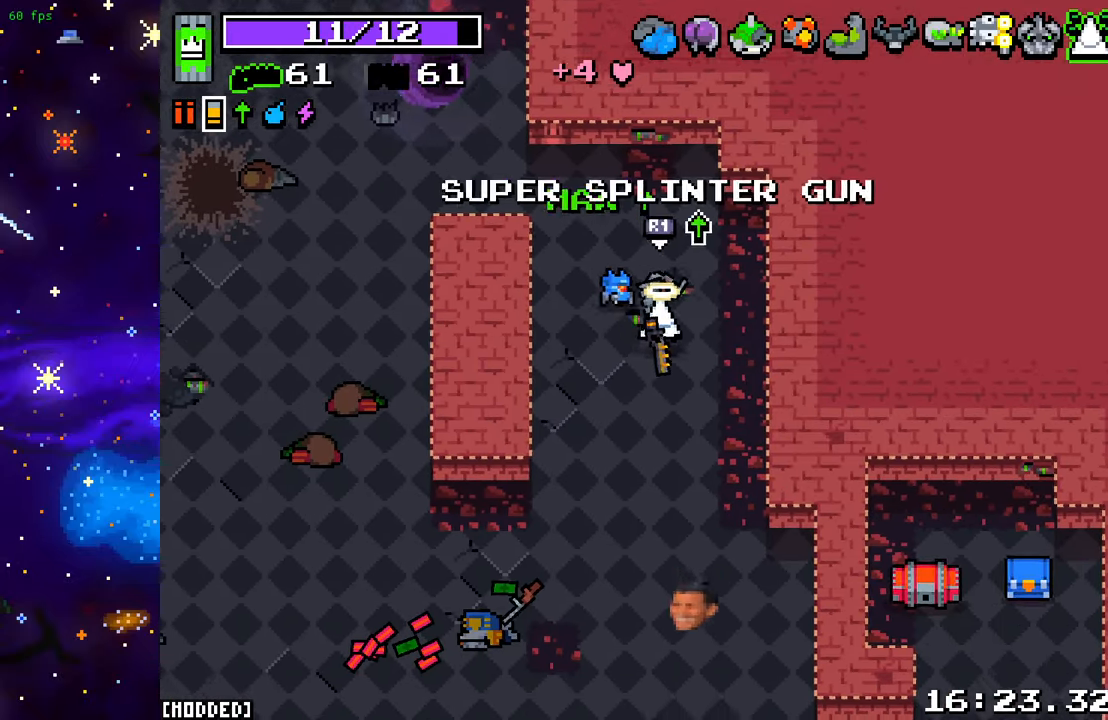
{"buttons": [], "left_stick": "down", "right_stick": "down", "events": [[200, "left_stick", "down"]]}
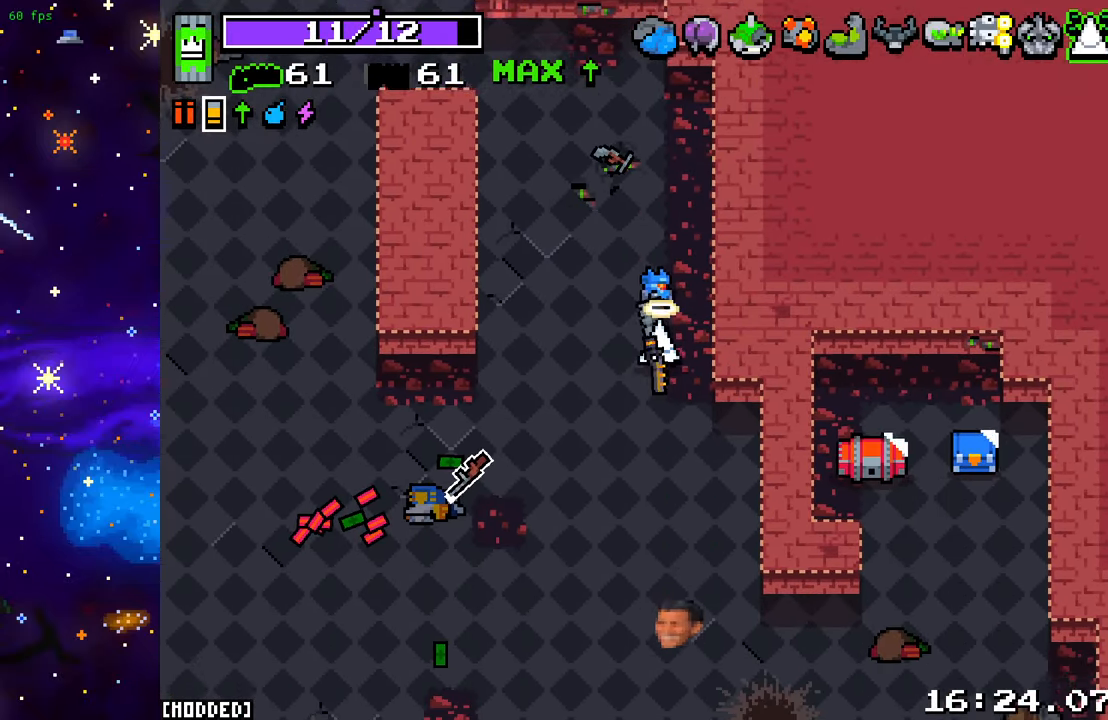
{"buttons": [], "left_stick": "down-right", "right_stick": "down-right", "events": [[267, "left_stick", "down-right"], [467, "right_stick", "down-right"]]}
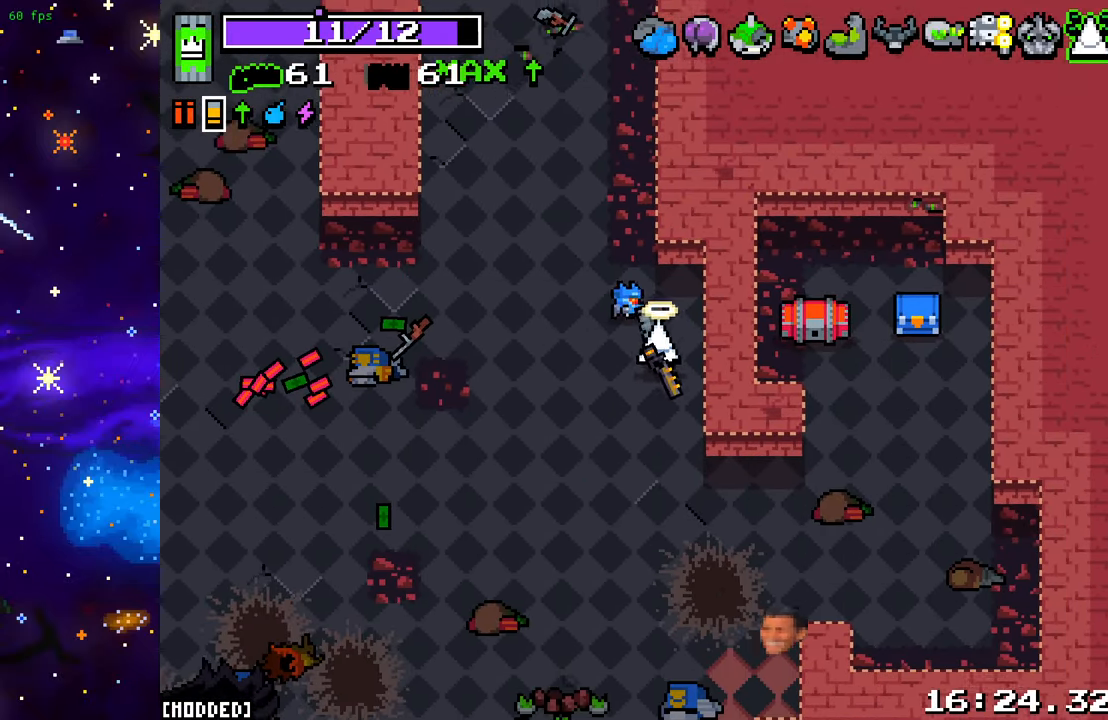
{"buttons": [], "left_stick": "right", "right_stick": "down-right", "events": [[500, "left_stick", "right"]]}
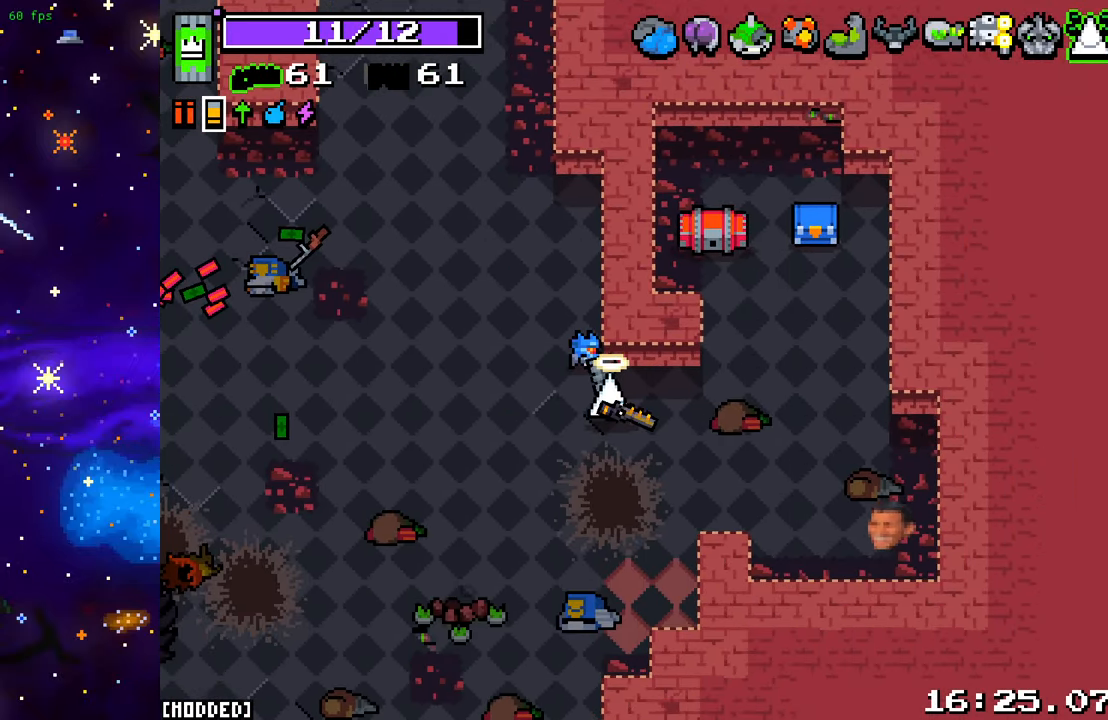
{"buttons": [], "left_stick": "up-left", "right_stick": "up-right", "events": [[33, "right_stick", "right"], [200, "left_stick", "up-right"], [417, "right_stick", "up-right"], [500, "left_stick", "up-left"]]}
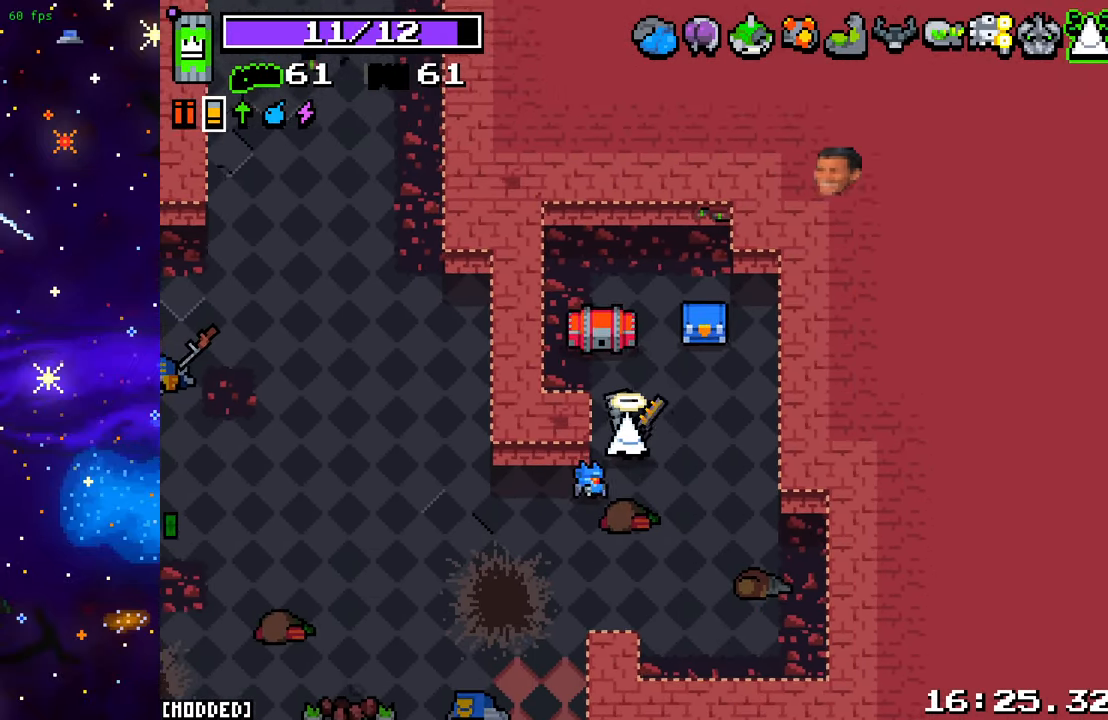
{"buttons": [], "left_stick": "right", "right_stick": "up-right", "events": [[50, "right_stick", "up"], [283, "left_stick", "up-right"], [317, "right_stick", "up-right"], [417, "left_stick", "right"]]}
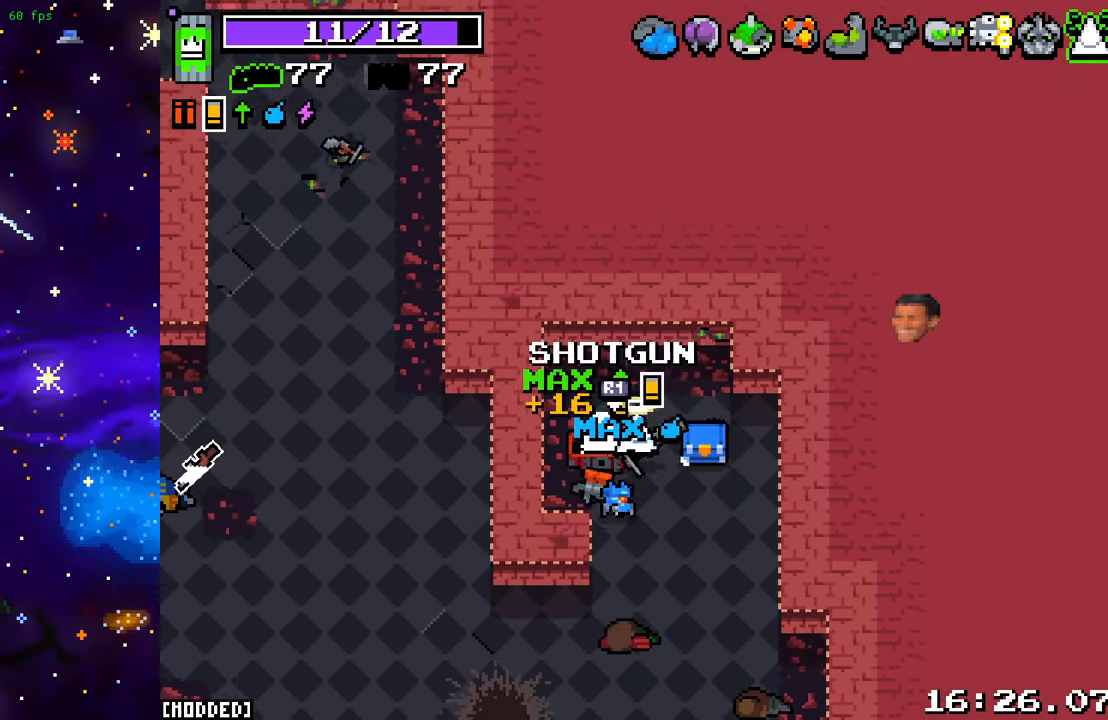
{"buttons": [], "left_stick": "down-left", "right_stick": "down-left", "events": [[17, "right_stick", "right"], [150, "right_stick", "down-right"], [250, "left_stick", "down"], [300, "left_stick", "down-left"], [333, "right_stick", "down-left"]]}